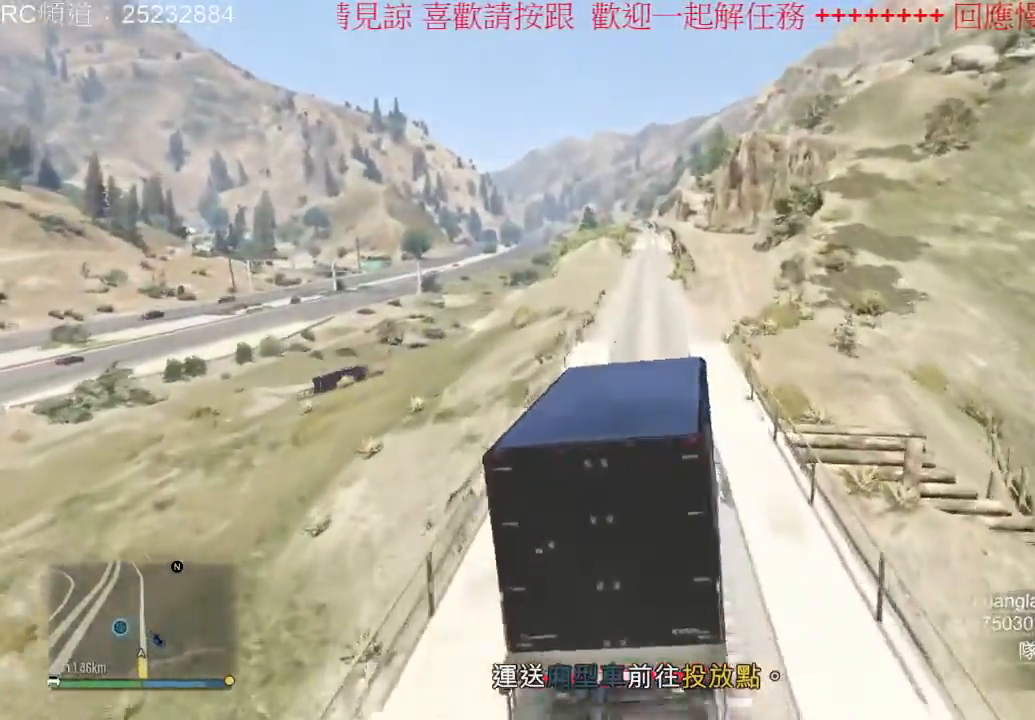
Gameplay with a controller (Xbox layout); each line is a JSON object with the inputs held at the frame after it (dt_ms = milliseconds from this image to that frame). "events" lists button and stick changes between this image and that frame as [ms after this image, input, new state], when the widget could be followed in between. Not read: L3 R2 R3.
{"dt_ms": 500, "buttons": [], "left_stick": "right", "right_stick": "center", "events": [[133, "left_stick", "left"], [300, "left_stick", "center"], [400, "left_stick", "right"]]}
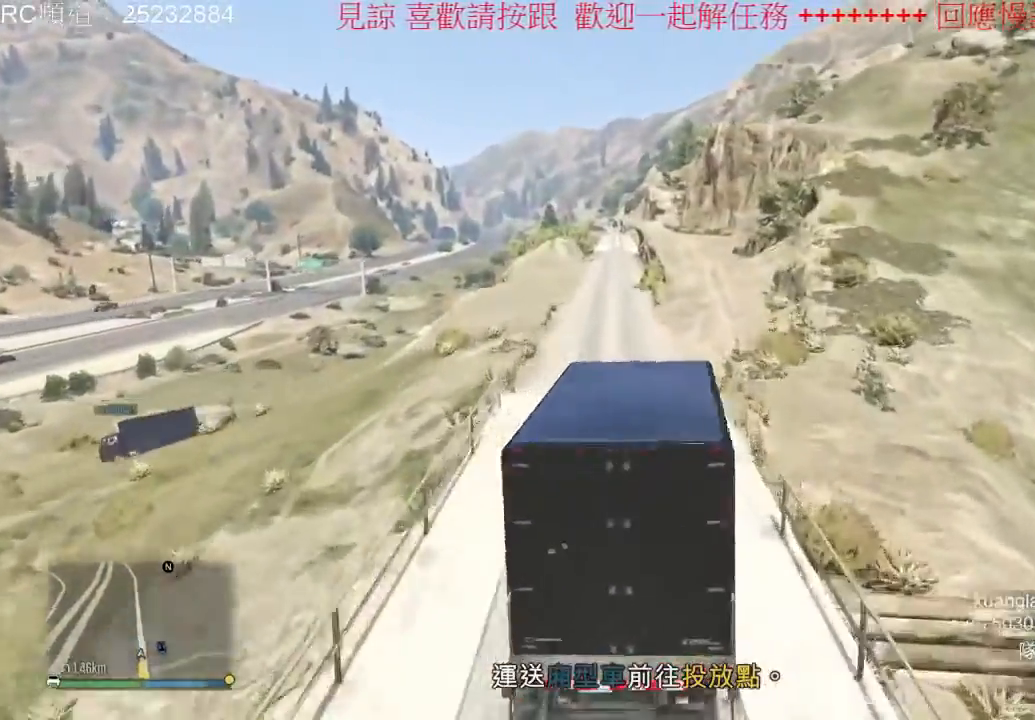
{"dt_ms": 500, "buttons": [], "left_stick": "left", "right_stick": "center", "events": [[100, "left_stick", "left"], [300, "left_stick", "center"], [433, "left_stick", "left"]]}
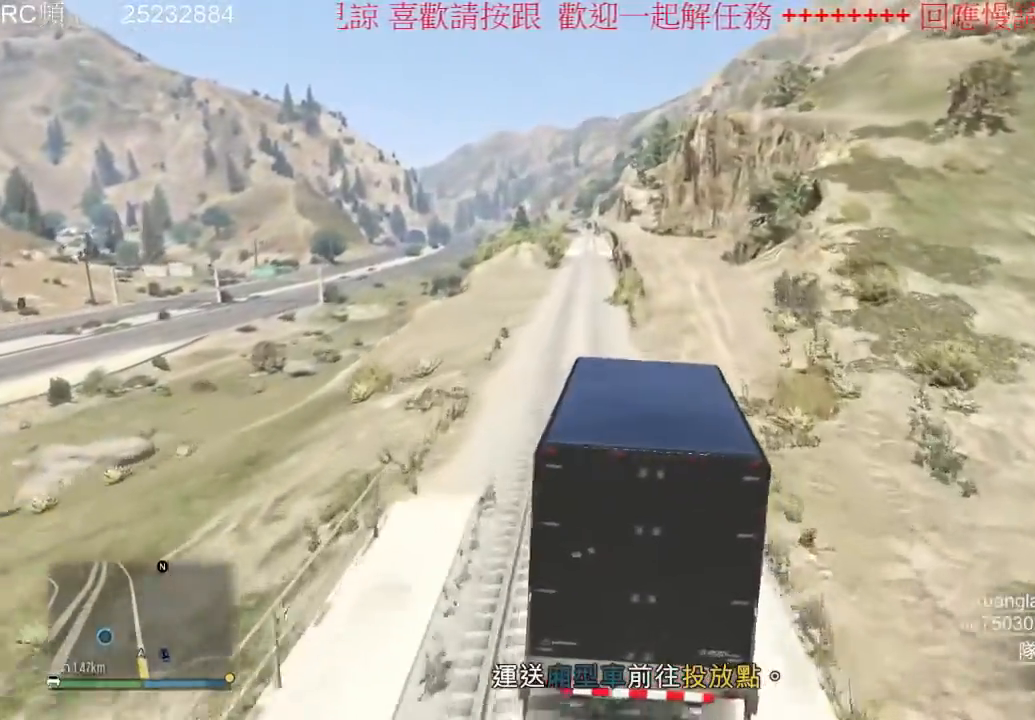
{"dt_ms": 1000, "buttons": [], "left_stick": "left", "right_stick": "center", "events": []}
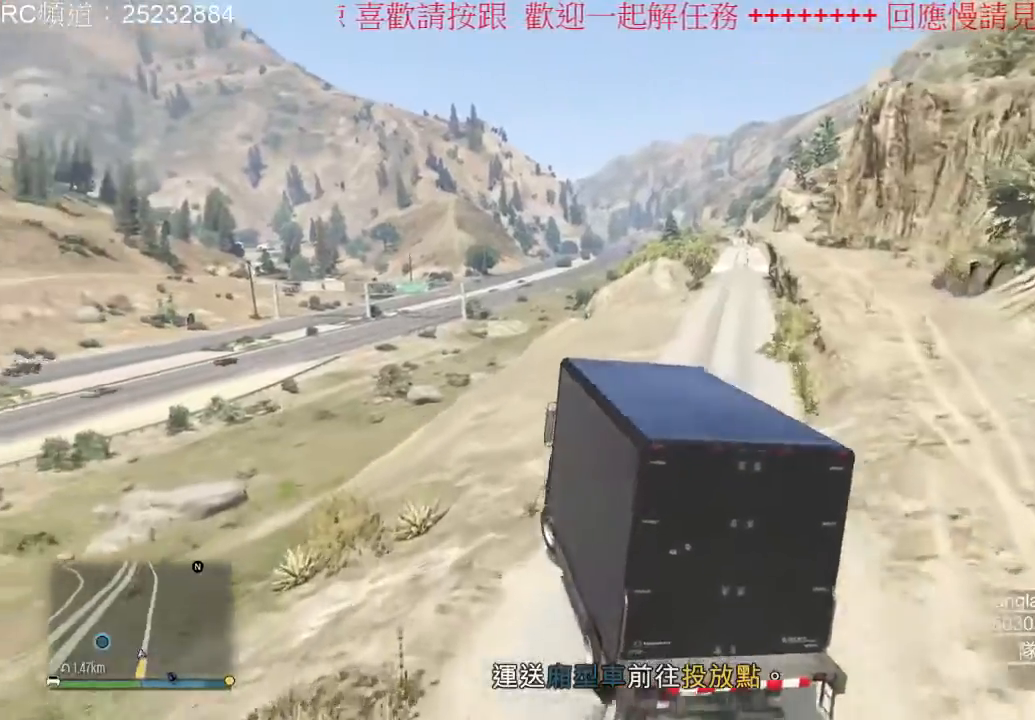
{"dt_ms": 500, "buttons": ["L2"], "left_stick": "left", "right_stick": "center", "events": [[267, "L2", "down"]]}
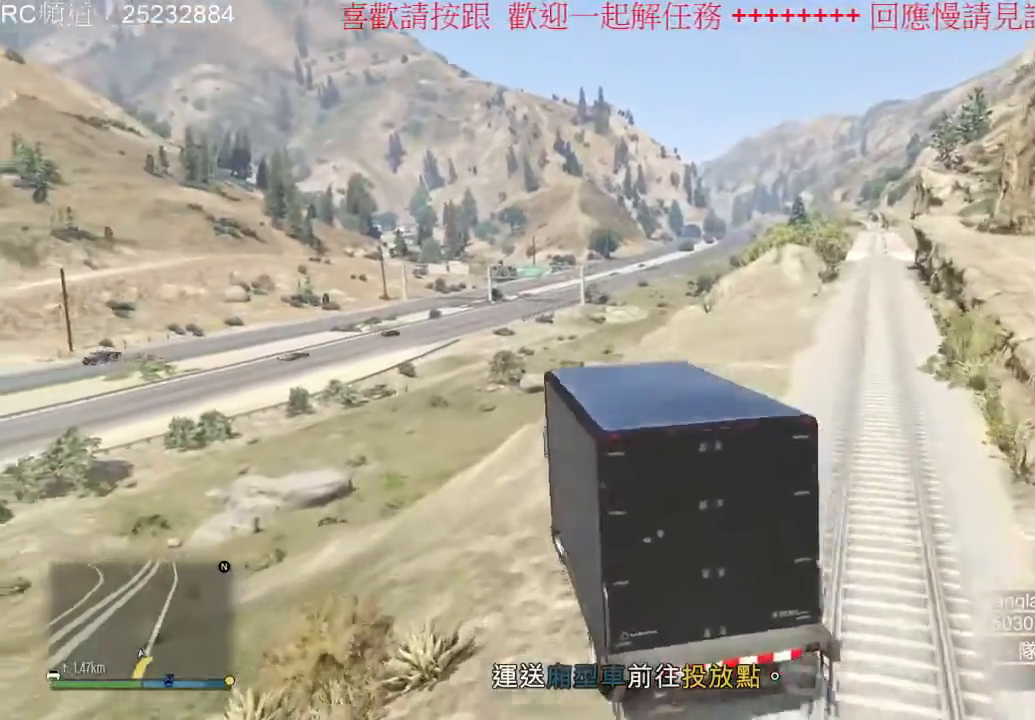
{"dt_ms": 1000, "buttons": [], "left_stick": "left", "right_stick": "center", "events": [[500, "L2", "up"]]}
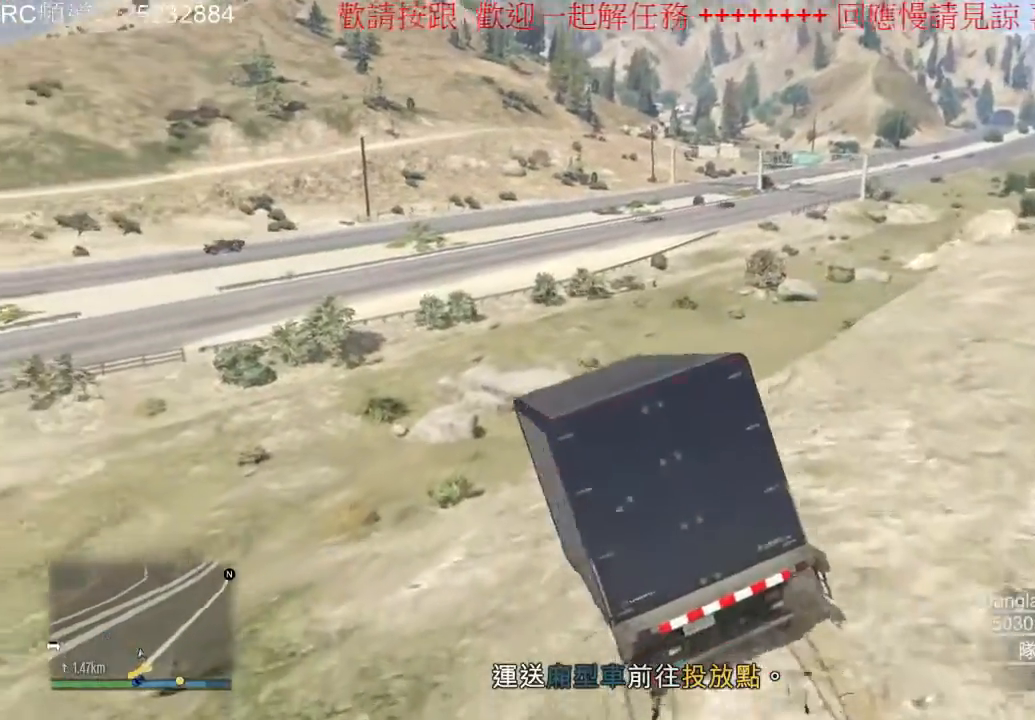
{"dt_ms": 500, "buttons": [], "left_stick": "left", "right_stick": "center", "events": []}
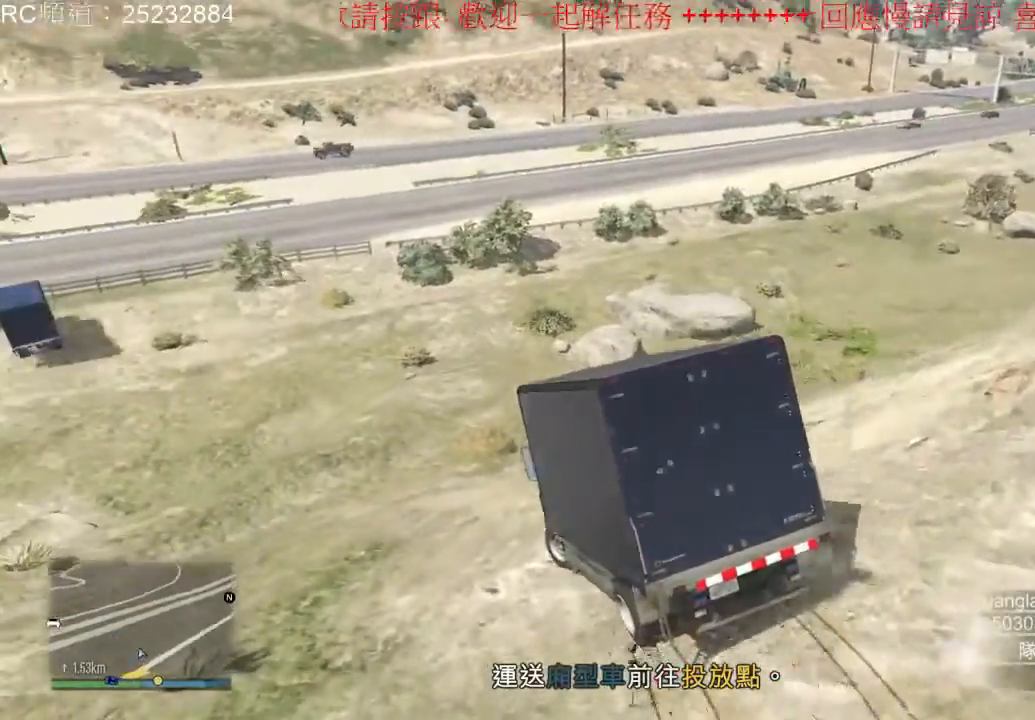
{"dt_ms": 500, "buttons": [], "left_stick": "left", "right_stick": "center", "events": []}
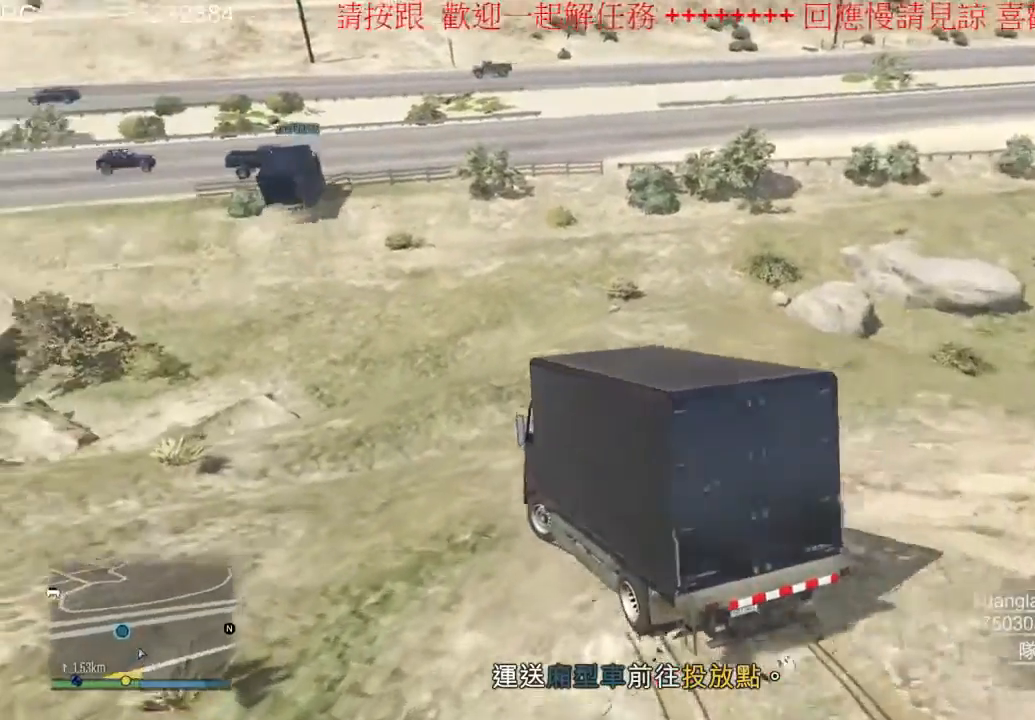
{"dt_ms": 500, "buttons": [], "left_stick": "left", "right_stick": "center", "events": []}
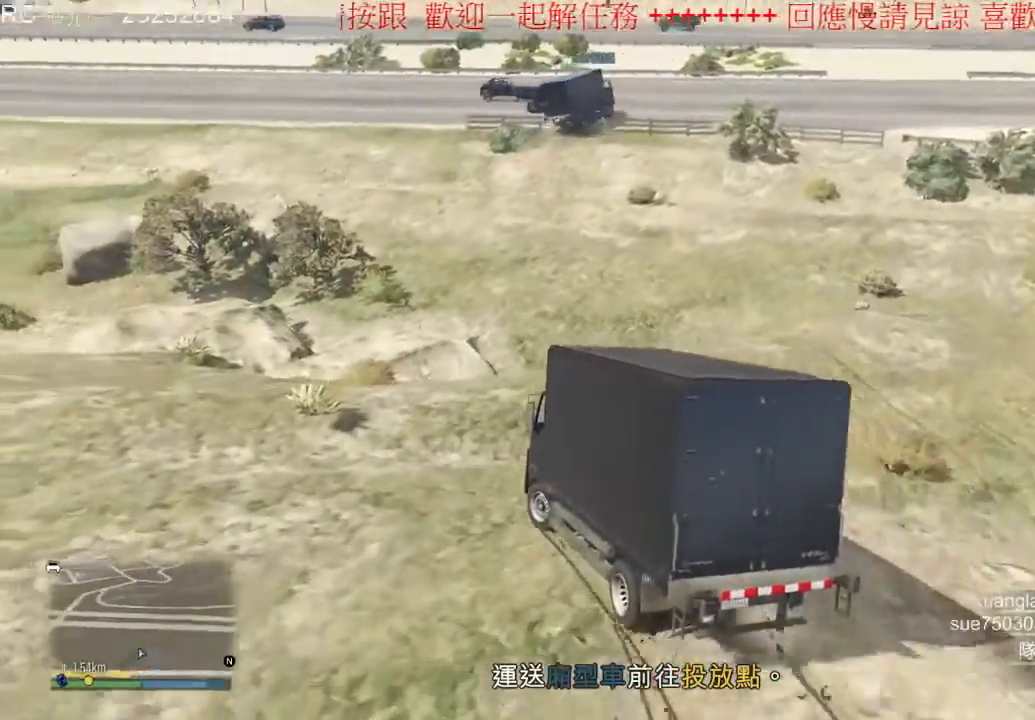
{"dt_ms": 500, "buttons": [], "left_stick": "right", "right_stick": "center", "events": [[67, "left_stick", "center"], [133, "left_stick", "down-right"], [333, "left_stick", "right"]]}
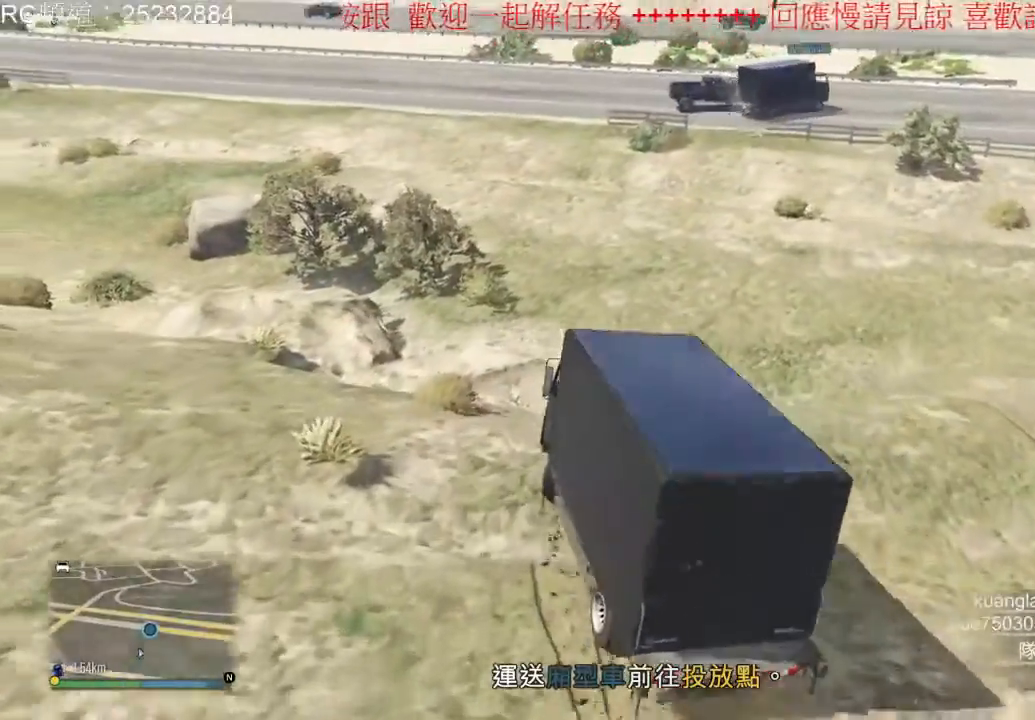
{"dt_ms": 500, "buttons": [], "left_stick": "center", "right_stick": "center", "events": [[200, "left_stick", "center"]]}
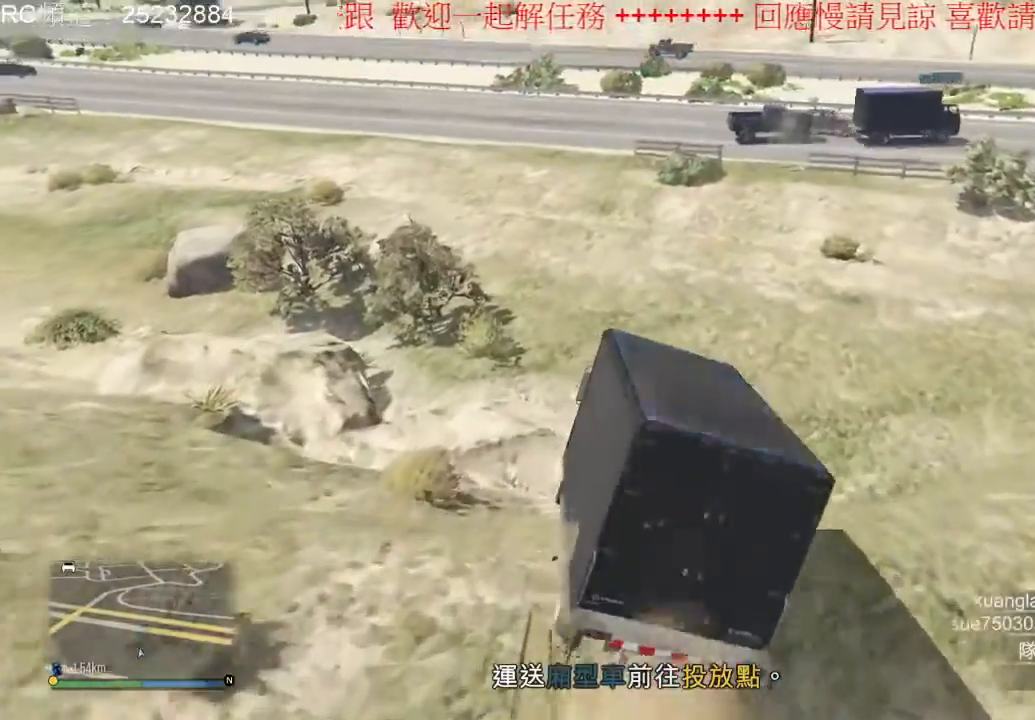
{"dt_ms": 500, "buttons": [], "left_stick": "left", "right_stick": "center", "events": [[233, "left_stick", "left"]]}
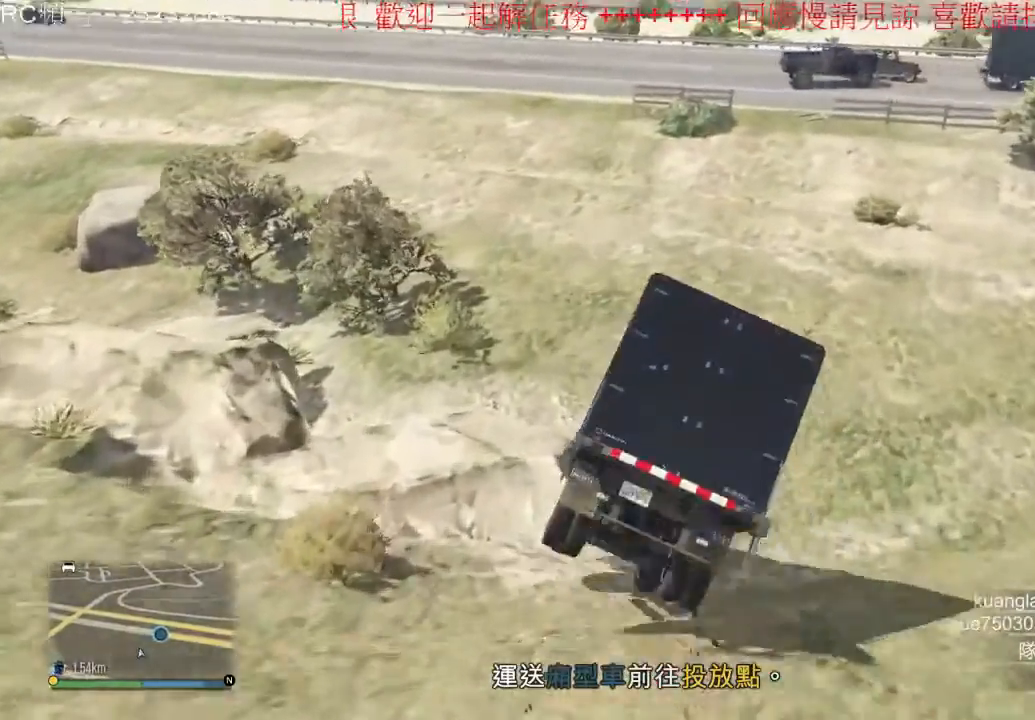
{"dt_ms": 500, "buttons": [], "left_stick": "down-left", "right_stick": "center", "events": [[267, "left_stick", "down-left"]]}
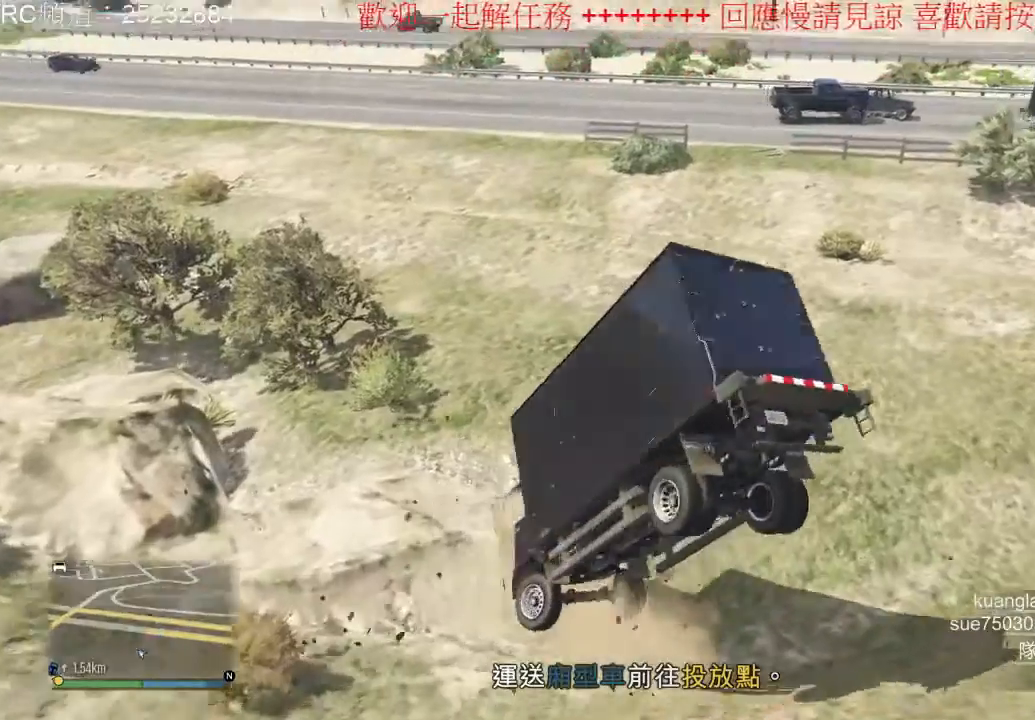
{"dt_ms": 500, "buttons": [], "left_stick": "down-left", "right_stick": "center", "events": []}
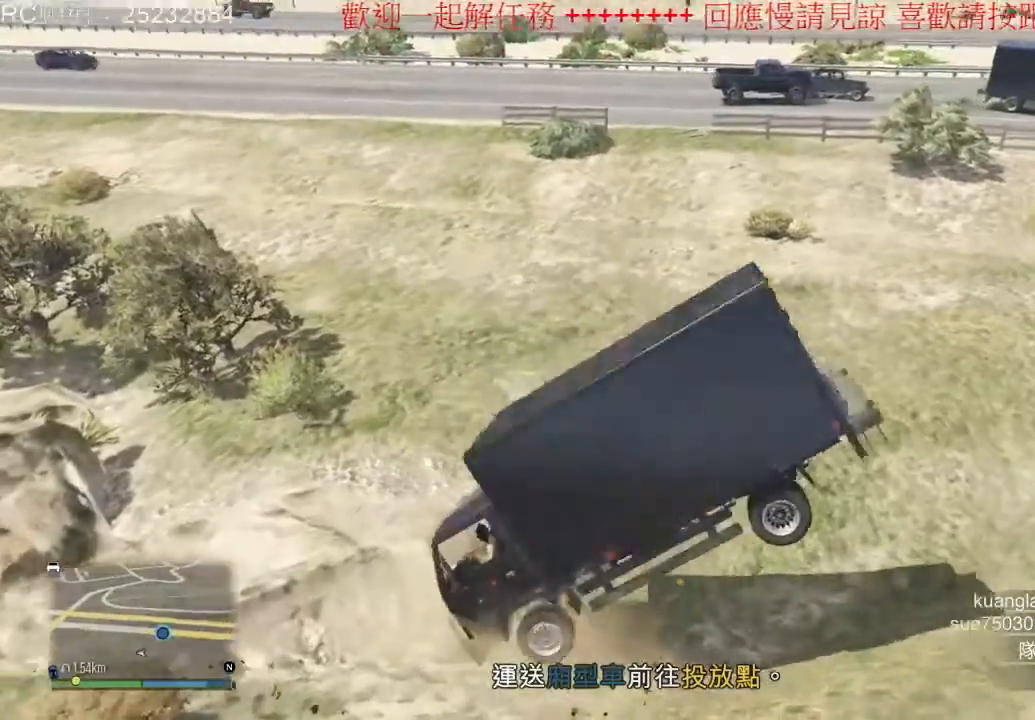
{"dt_ms": 500, "buttons": [], "left_stick": "left", "right_stick": "center", "events": [[67, "left_stick", "down"], [167, "left_stick", "center"], [500, "left_stick", "left"]]}
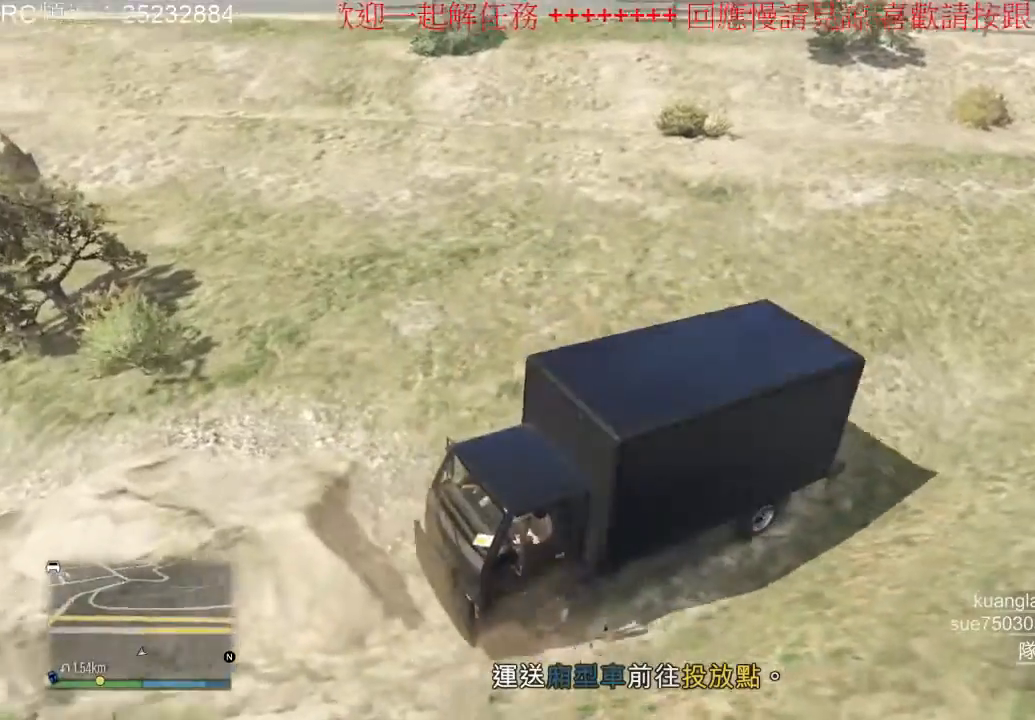
{"dt_ms": 500, "buttons": ["L2"], "left_stick": "down-left", "right_stick": "center", "events": [[167, "left_stick", "down-left"], [200, "L2", "down"]]}
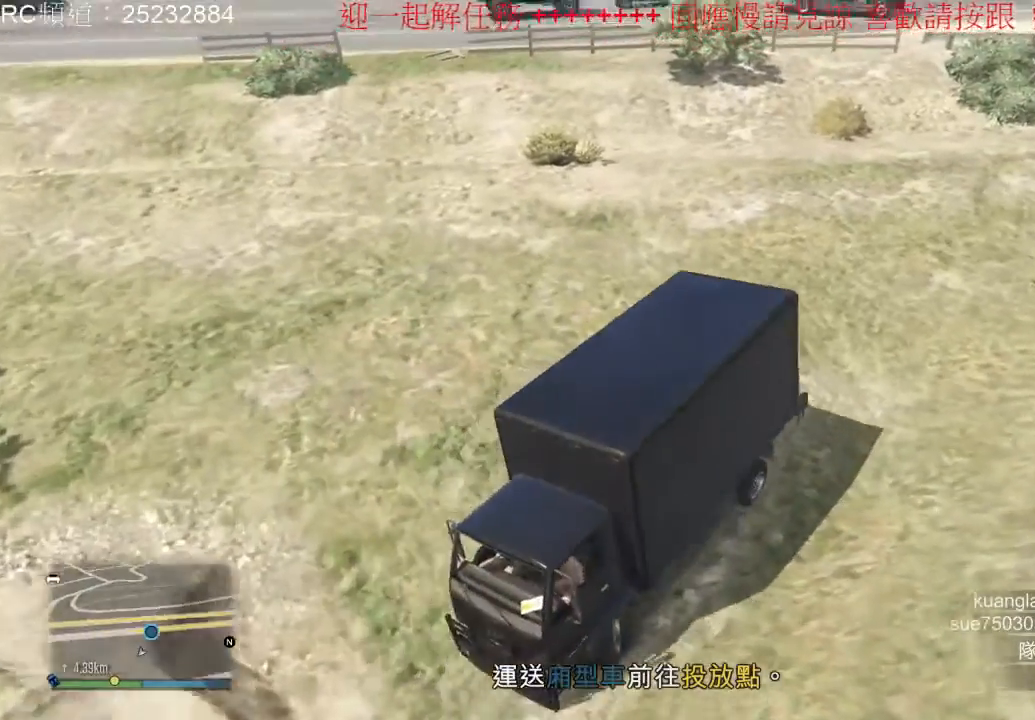
{"dt_ms": 500, "buttons": ["L2"], "left_stick": "down-left", "right_stick": "center", "events": []}
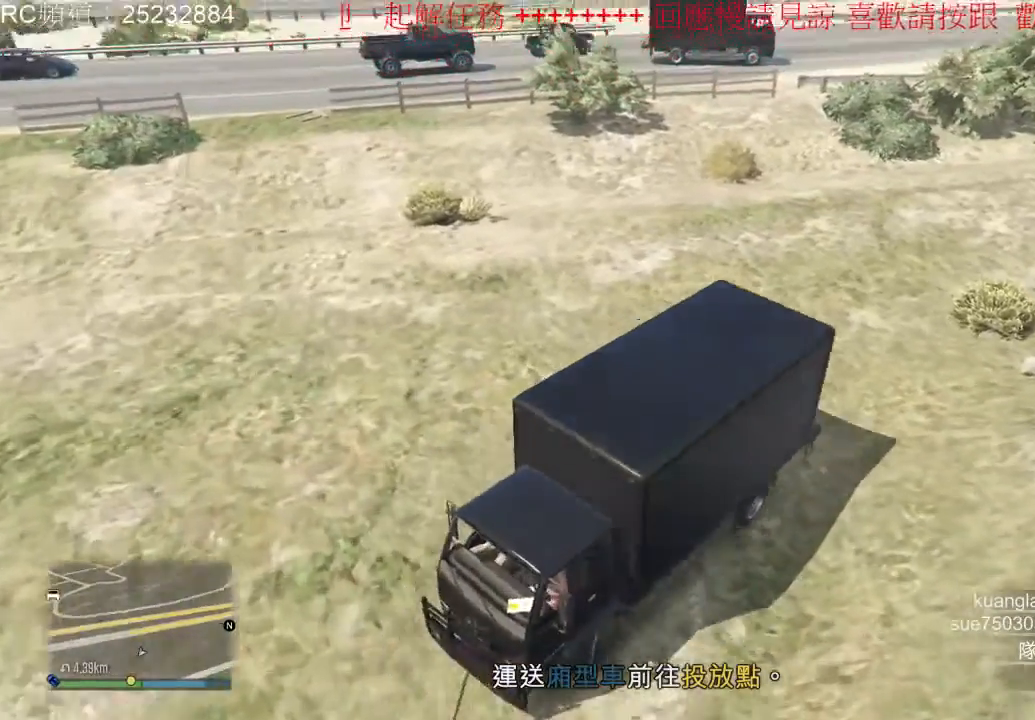
{"dt_ms": 500, "buttons": [], "left_stick": "center", "right_stick": "center", "events": [[267, "L2", "up"], [467, "left_stick", "center"]]}
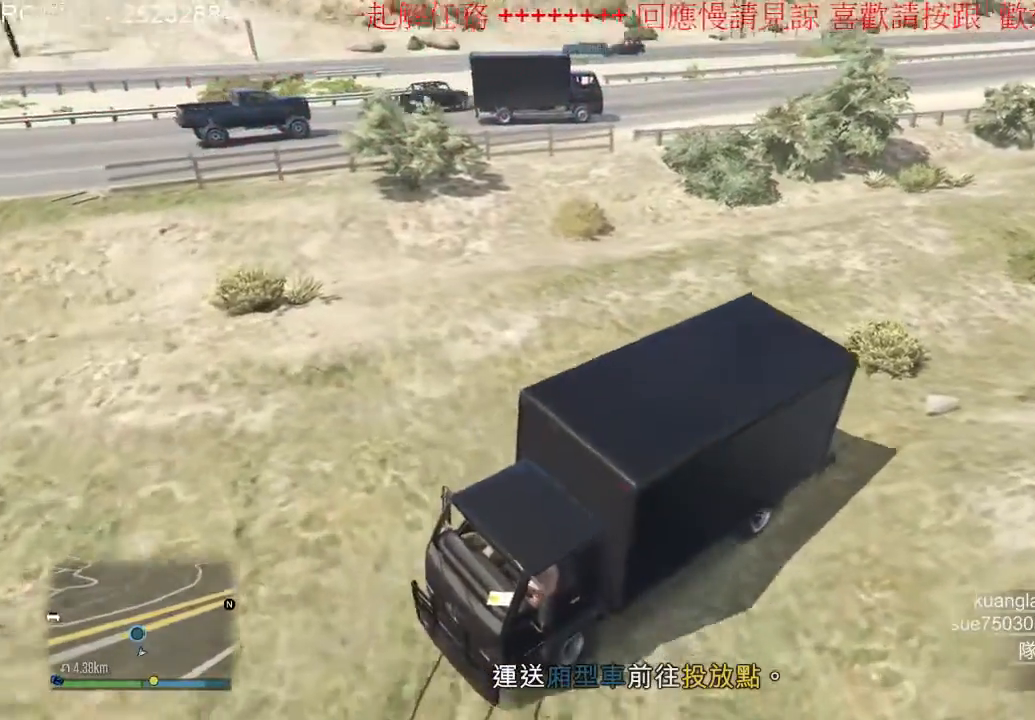
{"dt_ms": 500, "buttons": [], "left_stick": "right", "right_stick": "center", "events": [[67, "left_stick", "right"]]}
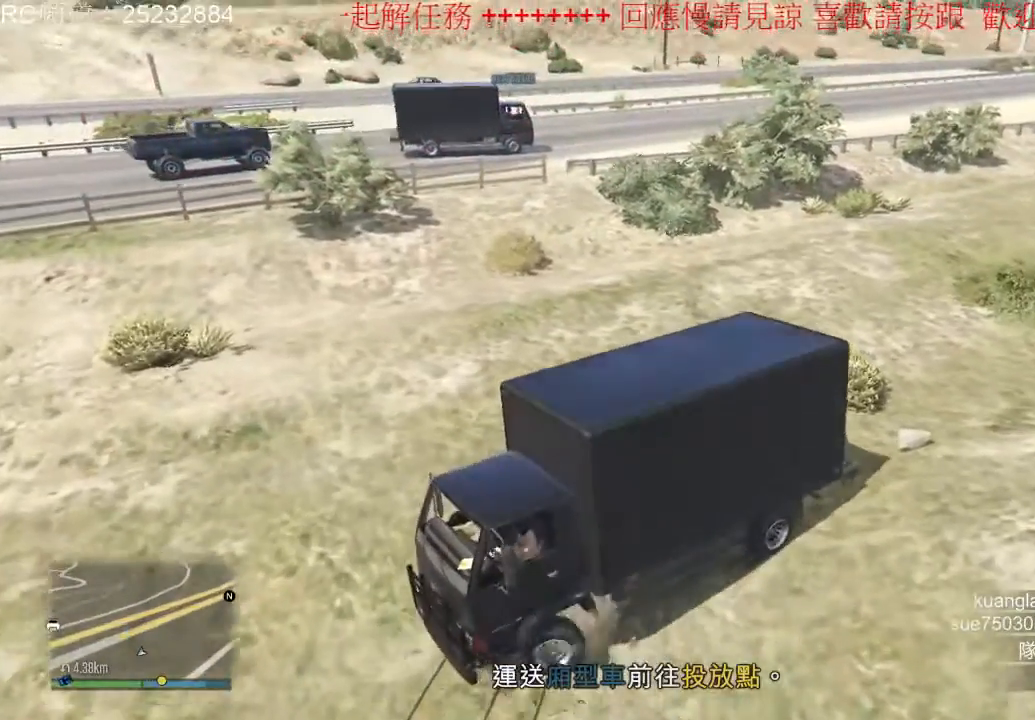
{"dt_ms": 500, "buttons": [], "left_stick": "right", "right_stick": "center", "events": []}
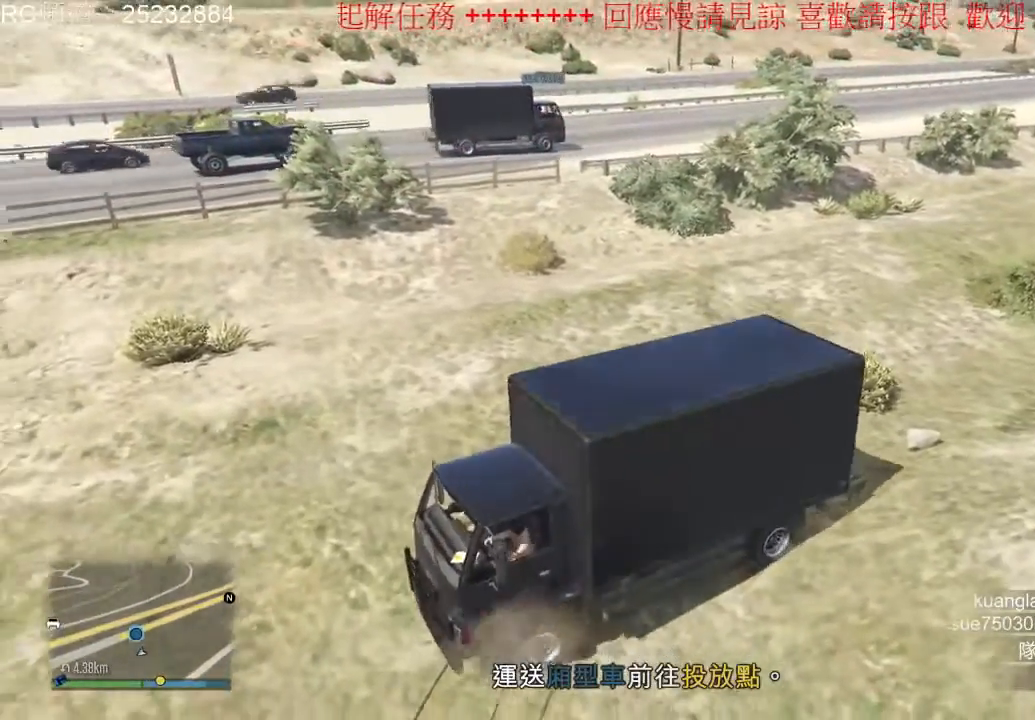
{"dt_ms": 500, "buttons": [], "left_stick": "right", "right_stick": "center", "events": []}
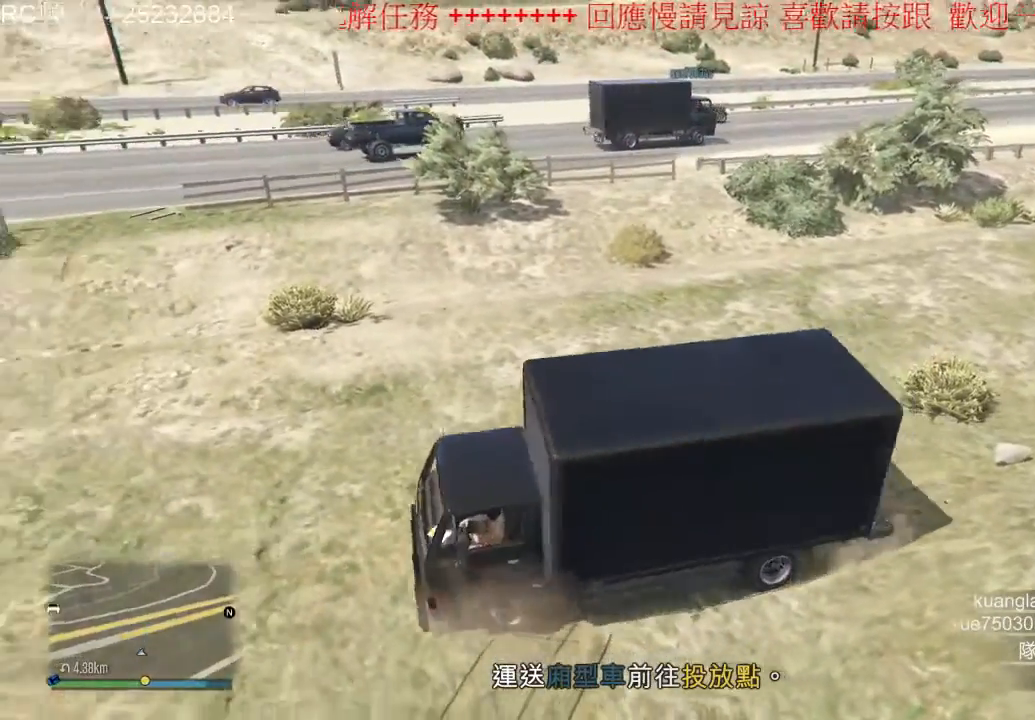
{"dt_ms": 500, "buttons": [], "left_stick": "right", "right_stick": "center", "events": []}
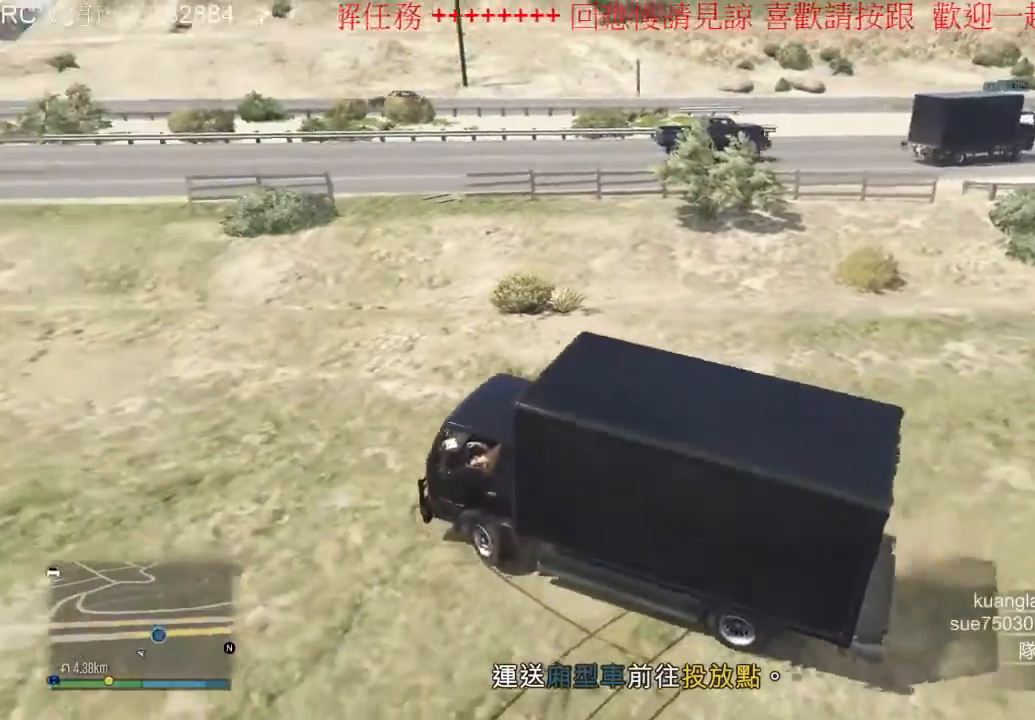
{"dt_ms": 500, "buttons": [], "left_stick": "left", "right_stick": "center", "events": [[200, "left_stick", "center"], [400, "left_stick", "left"]]}
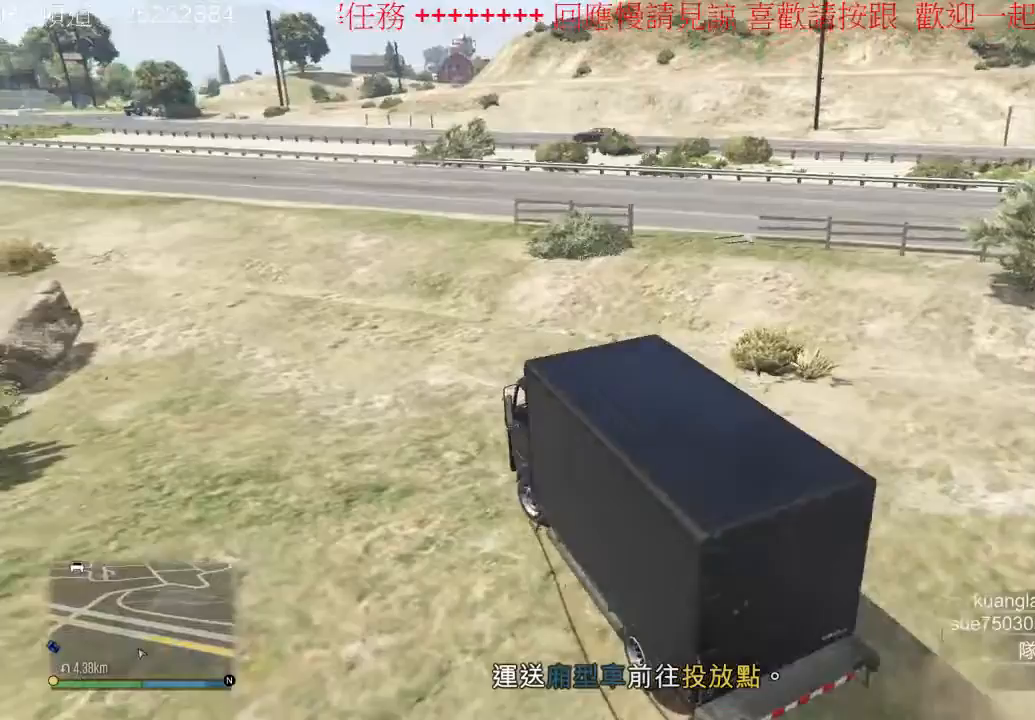
{"dt_ms": 500, "buttons": [], "left_stick": "center", "right_stick": "center", "events": [[133, "left_stick", "center"]]}
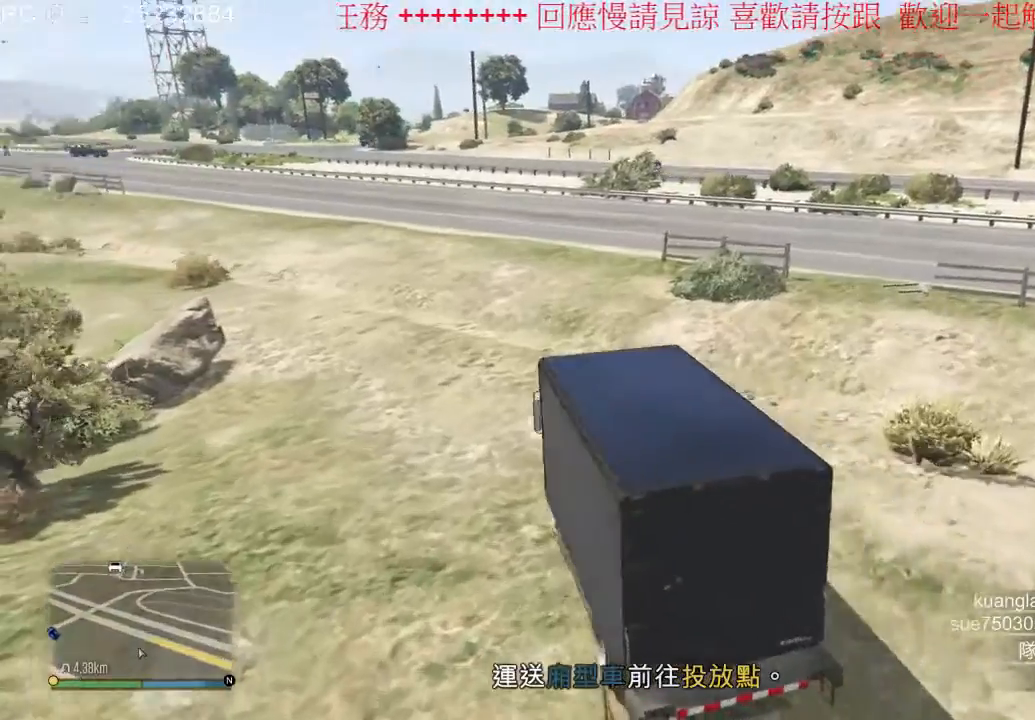
{"dt_ms": 500, "buttons": [], "left_stick": "center", "right_stick": "center", "events": []}
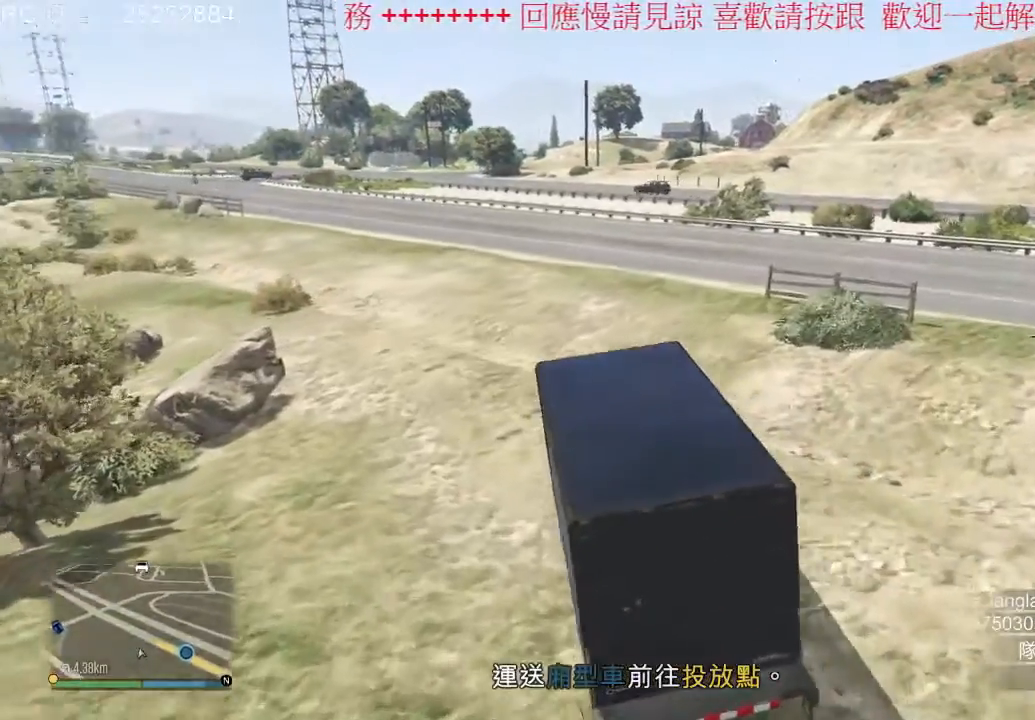
{"dt_ms": 500, "buttons": [], "left_stick": "center", "right_stick": "center", "events": []}
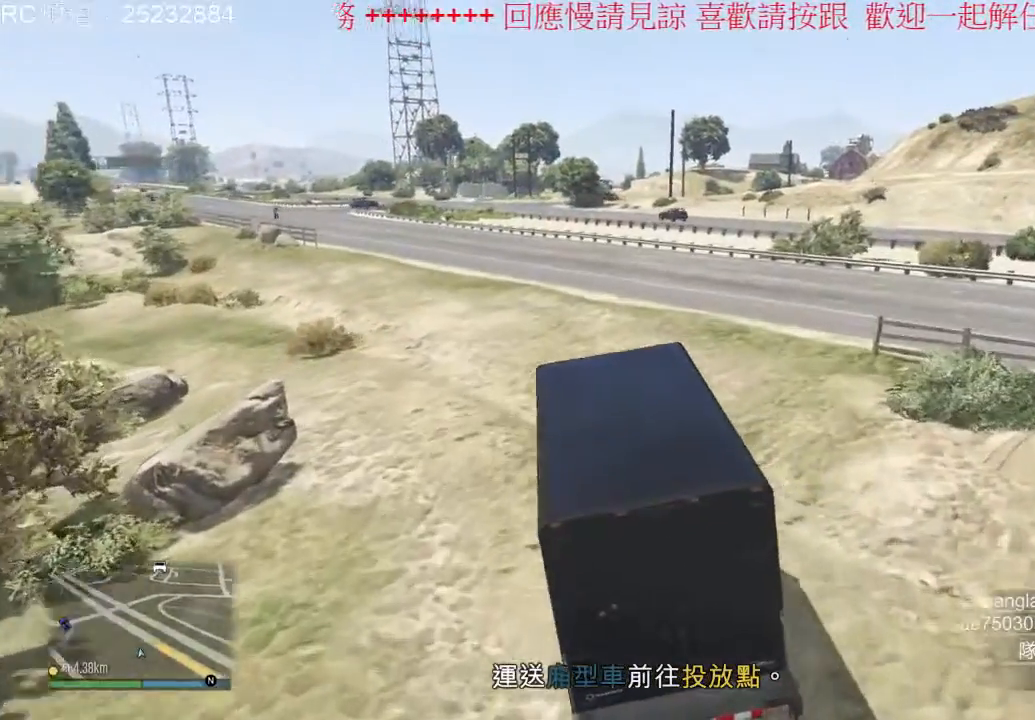
{"dt_ms": 500, "buttons": [], "left_stick": "center", "right_stick": "center", "events": []}
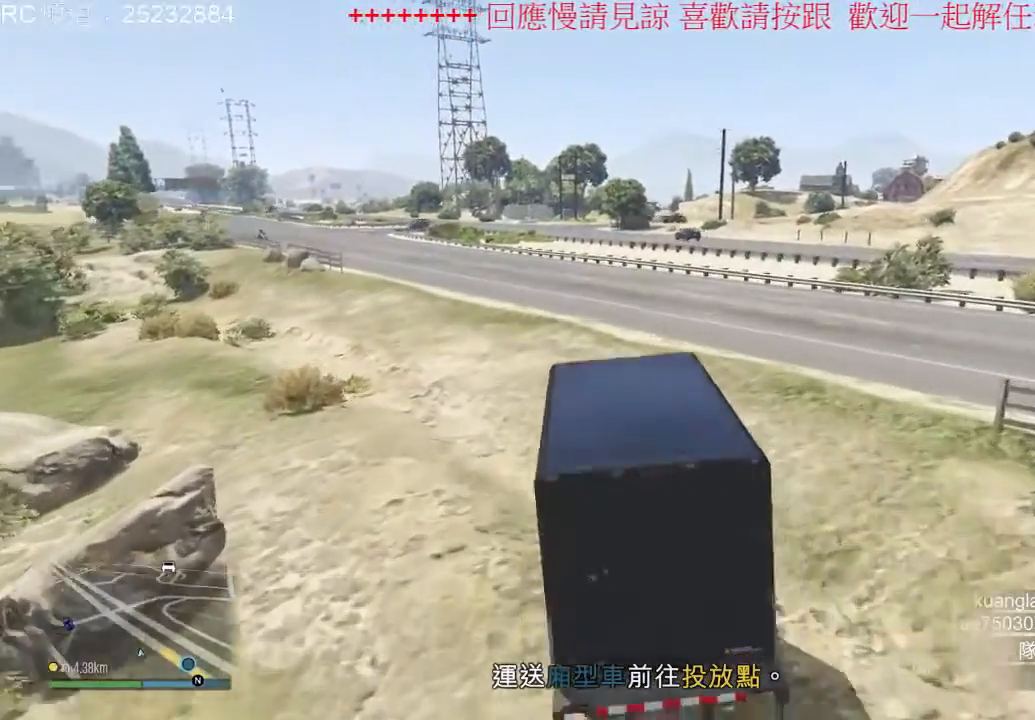
{"dt_ms": 500, "buttons": [], "left_stick": "center", "right_stick": "center", "events": []}
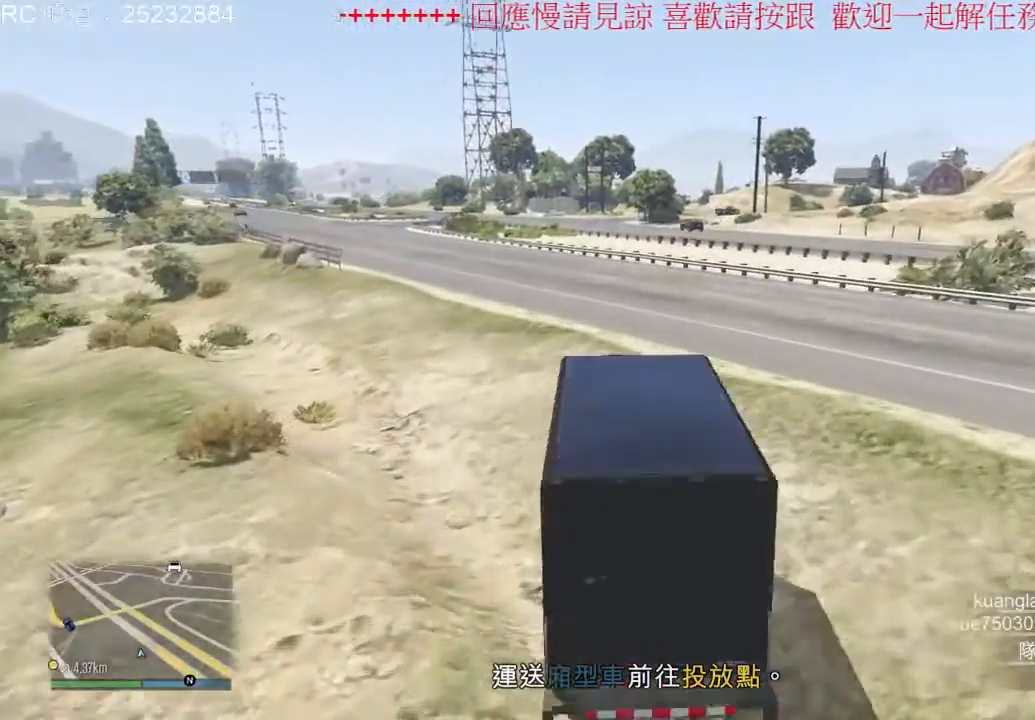
{"dt_ms": 500, "buttons": [], "left_stick": "center", "right_stick": "center", "events": []}
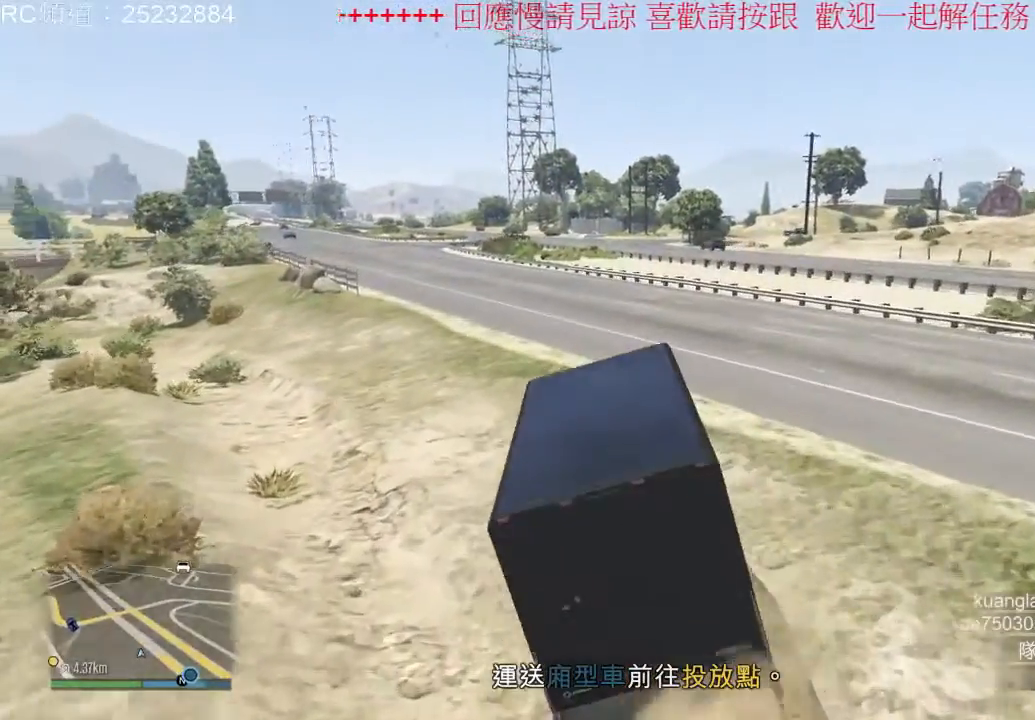
{"dt_ms": 500, "buttons": [], "left_stick": "center", "right_stick": "center", "events": []}
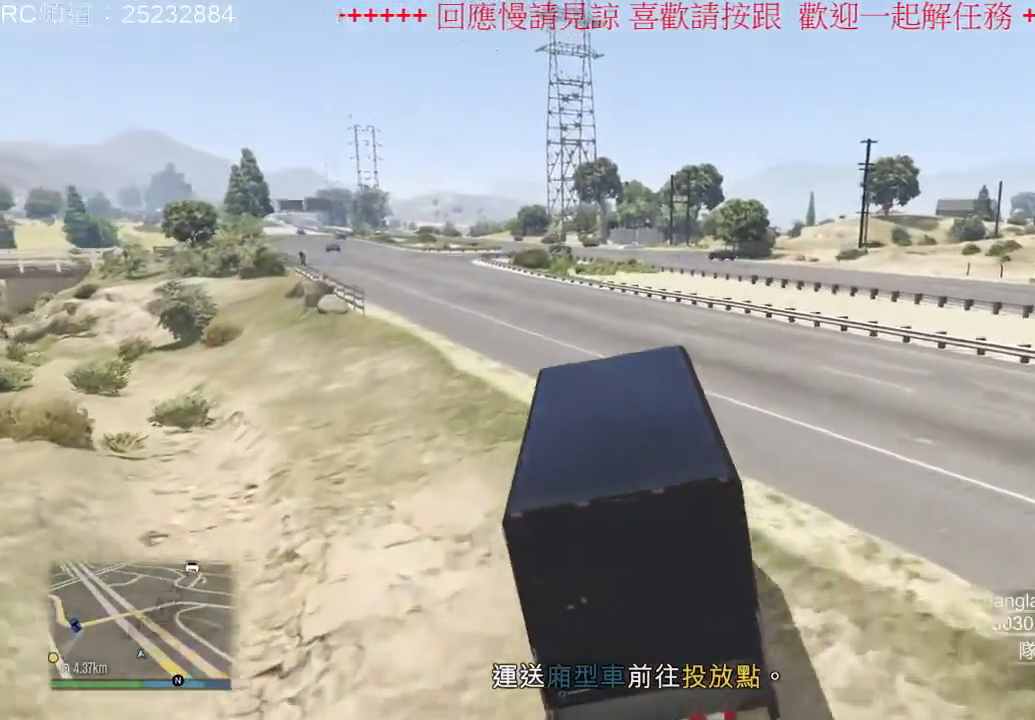
{"dt_ms": 500, "buttons": [], "left_stick": "center", "right_stick": "center", "events": [[233, "left_stick", "left"], [433, "left_stick", "center"]]}